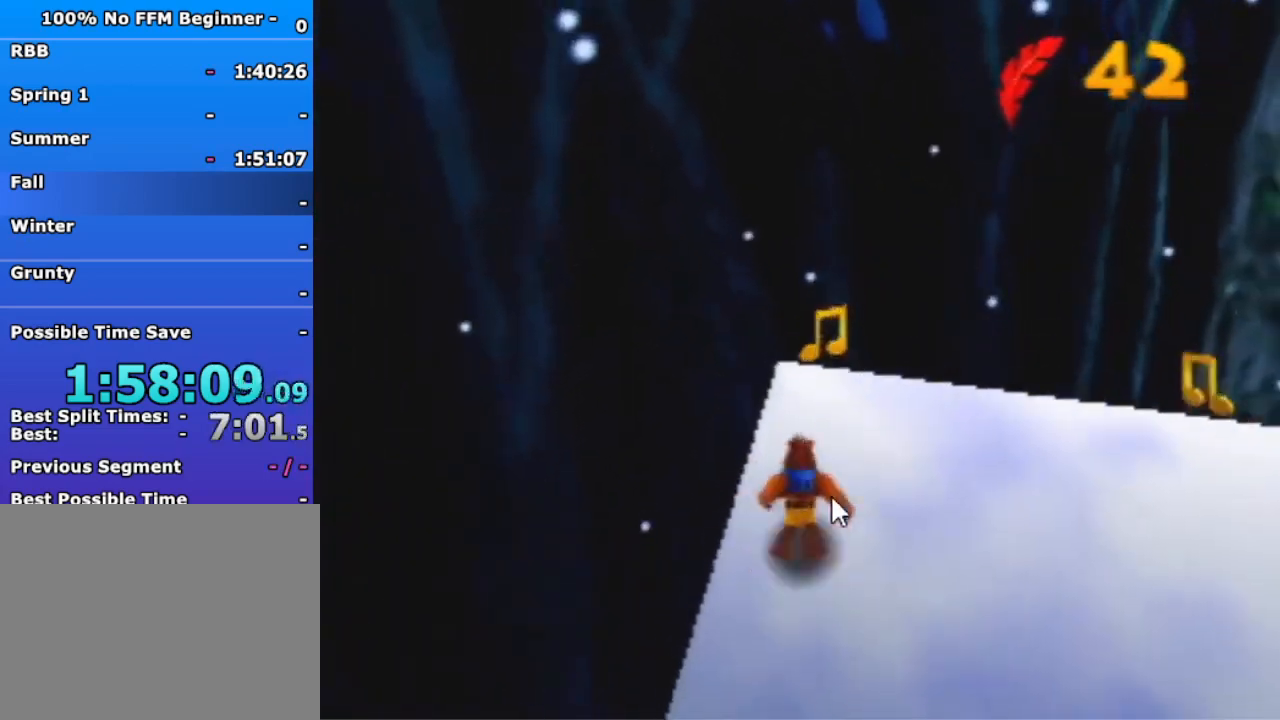
Gameplay with a controller (Nintendo layout); each line is a JSON object with the inputs held at the frame after it (dt_ms = milliseconds from this image to that frame). "events" lists button and stick changes between this image and that frame as [ms after this image, input, new state], when the widget could be followed in between. Not read: L3 R3 Z.
{"dt_ms": 500, "buttons": [], "left_stick": "up-right", "events": [[100, "R1", "up"], [200, "left_stick", "center"], [333, "left_stick", "up-right"]]}
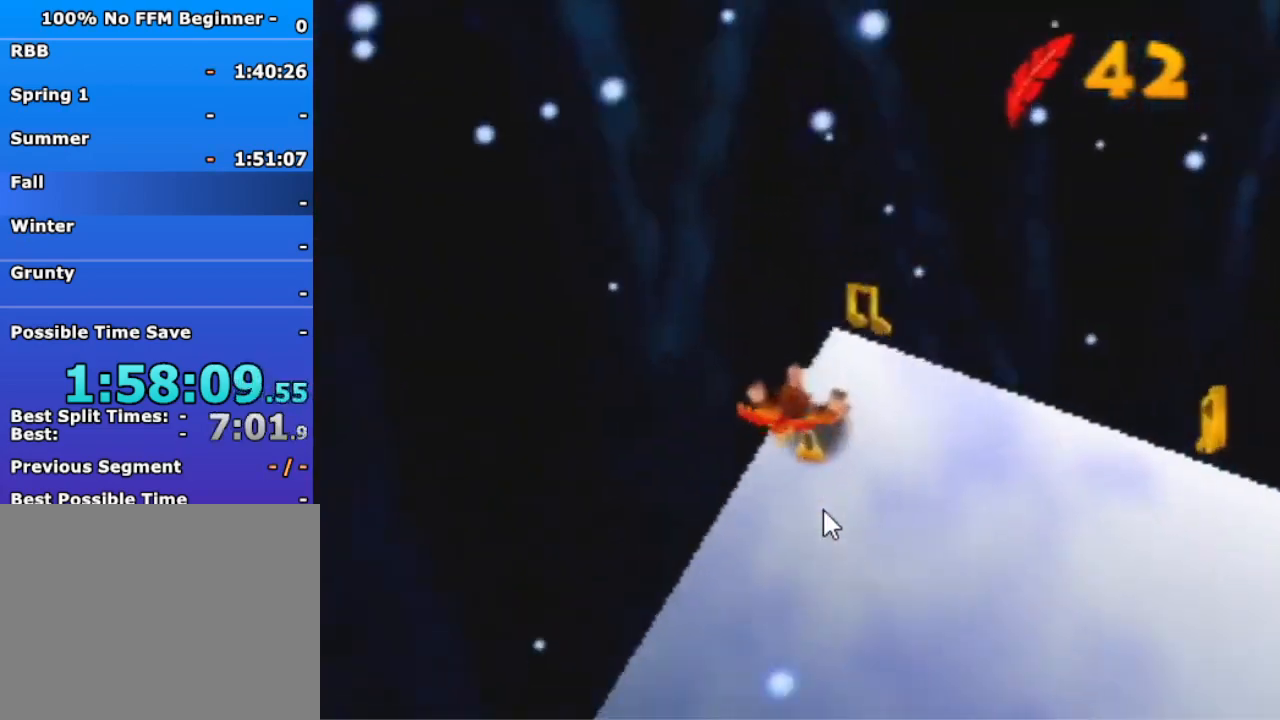
{"dt_ms": 500, "buttons": [], "left_stick": "down-right", "events": [[367, "left_stick", "right"], [467, "left_stick", "down-right"]]}
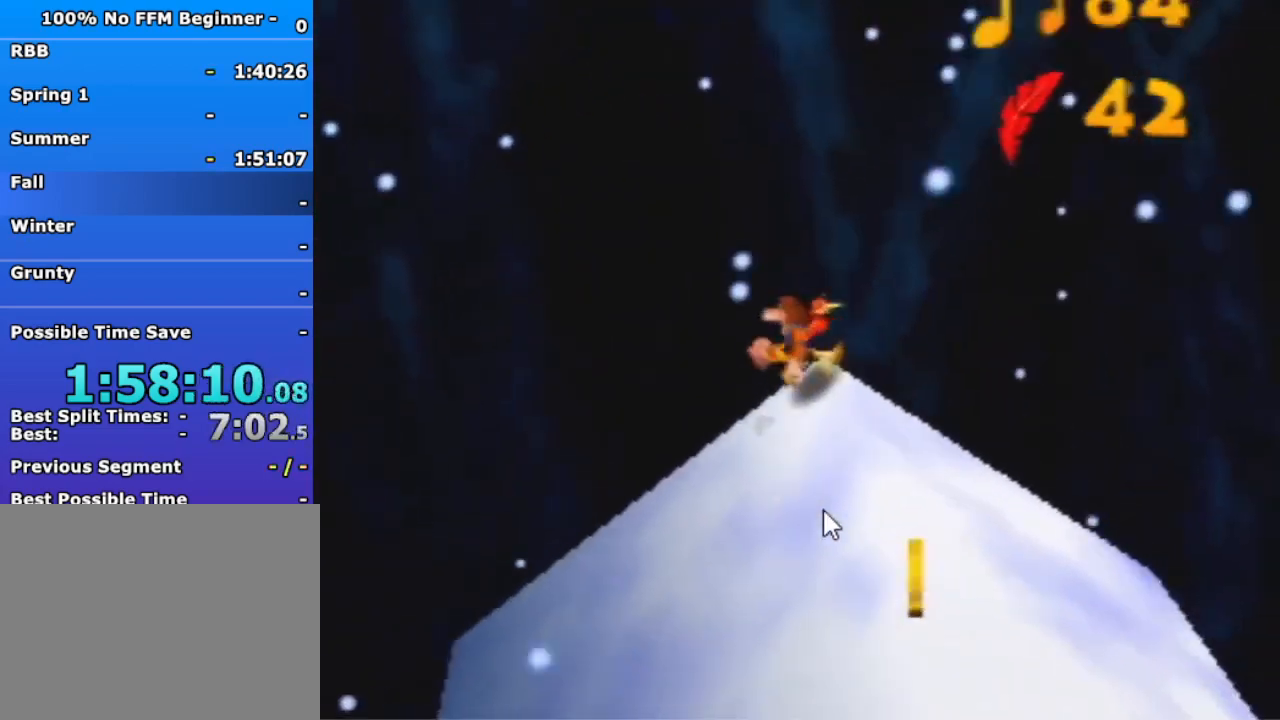
{"dt_ms": 500, "buttons": [], "left_stick": "down", "events": [[33, "left_stick", "down"]]}
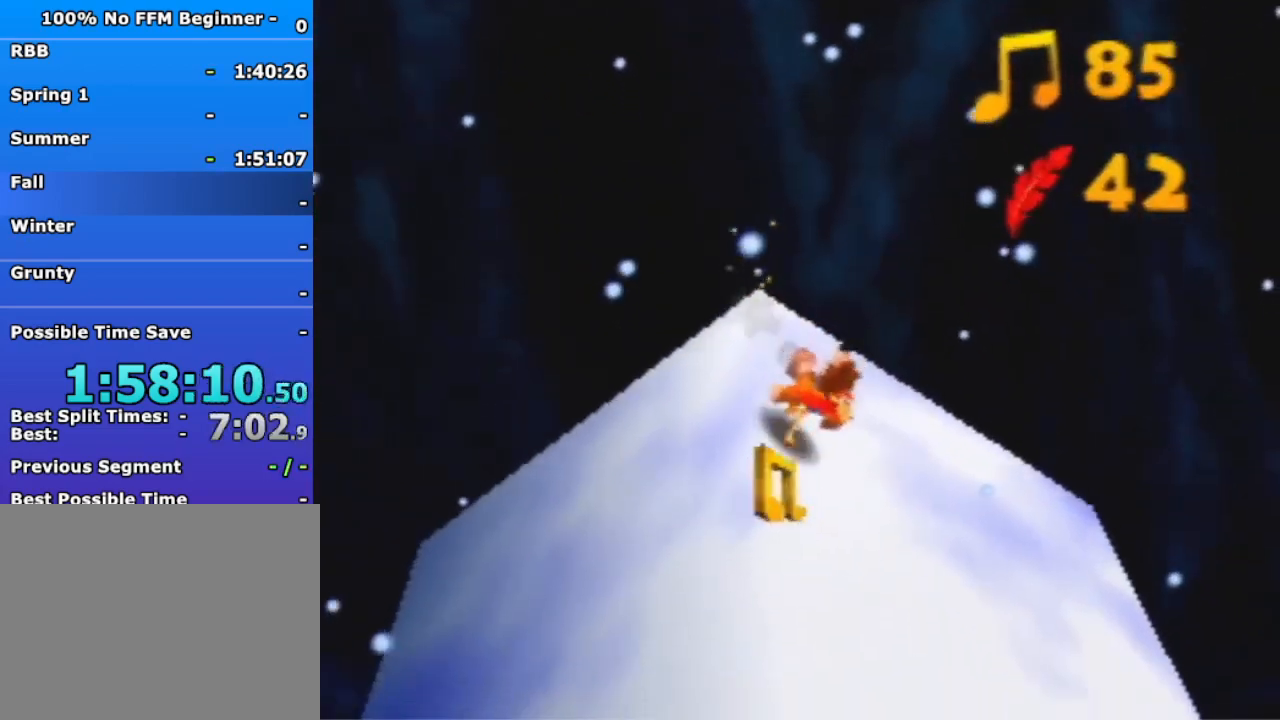
{"dt_ms": 500, "buttons": [], "left_stick": "down", "events": []}
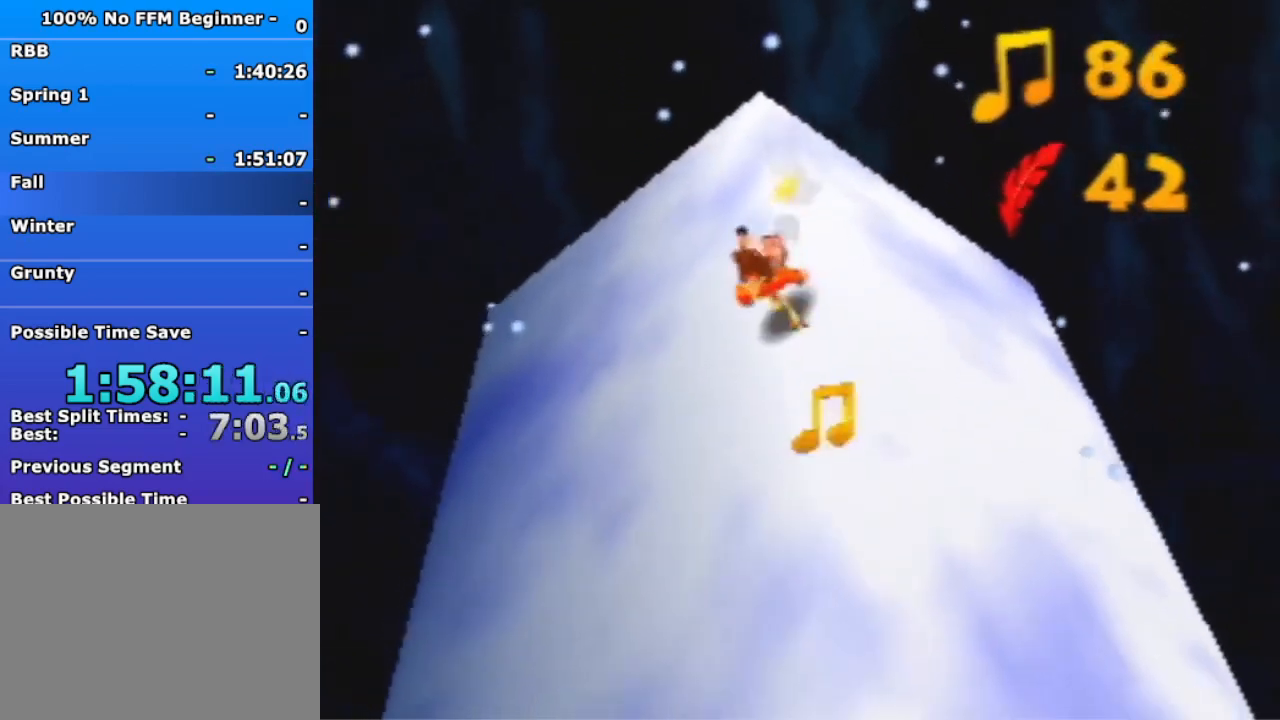
{"dt_ms": 500, "buttons": [], "left_stick": "down", "events": []}
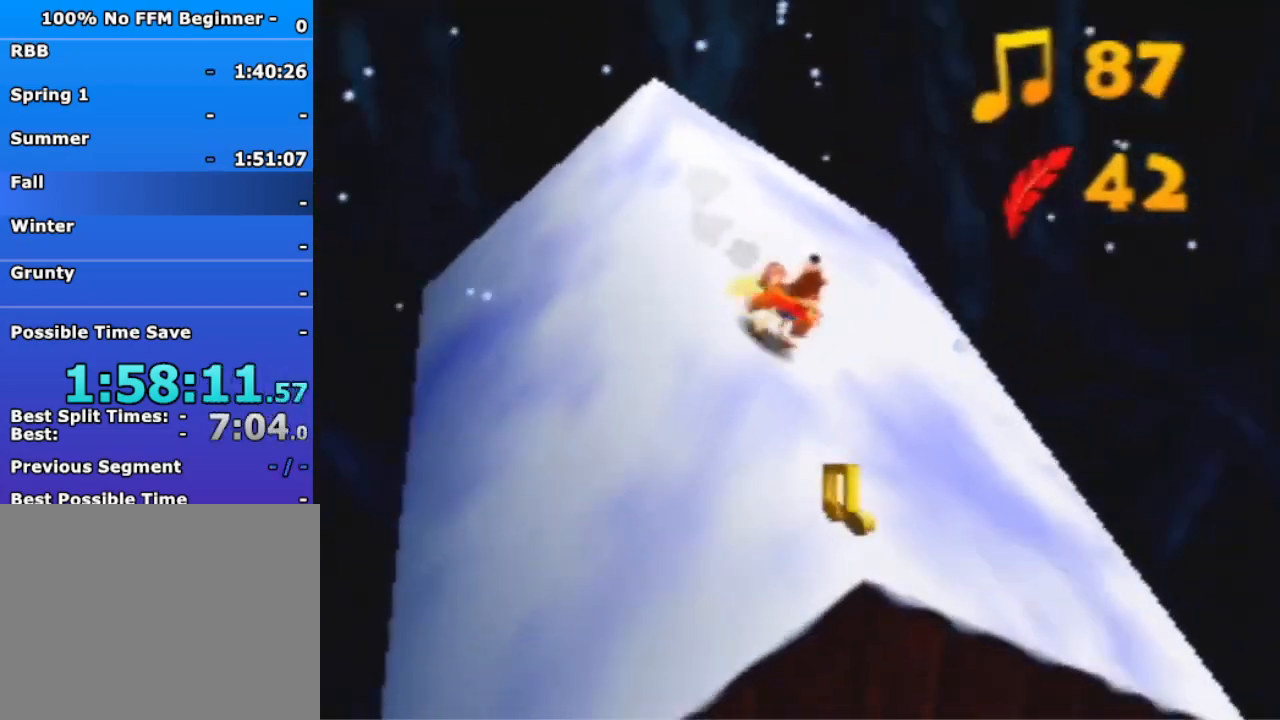
{"dt_ms": 500, "buttons": [], "left_stick": "up-right", "events": [[200, "left_stick", "down-right"], [300, "left_stick", "right"], [400, "left_stick", "up-right"]]}
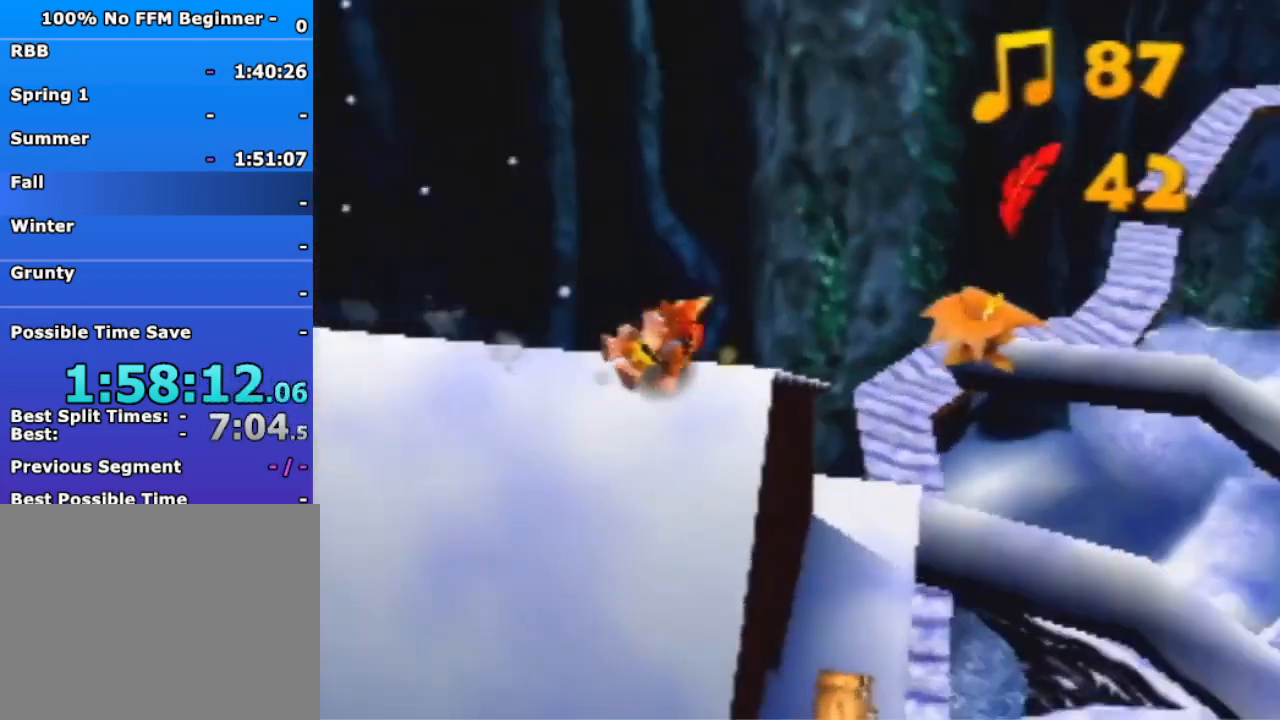
{"dt_ms": 500, "buttons": ["A"], "left_stick": "up", "events": [[67, "left_stick", "up"], [400, "A", "down"]]}
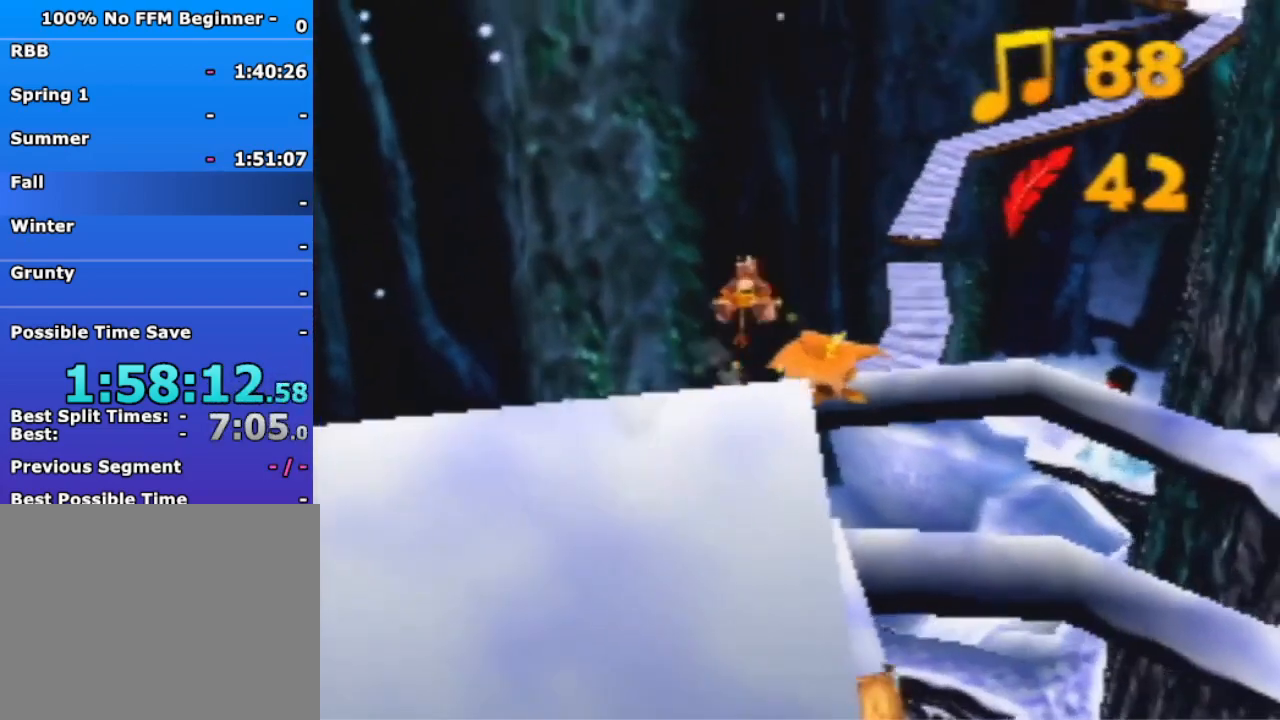
{"dt_ms": 500, "buttons": ["A"], "left_stick": "up", "events": [[133, "R1", "down"], [333, "R1", "up"]]}
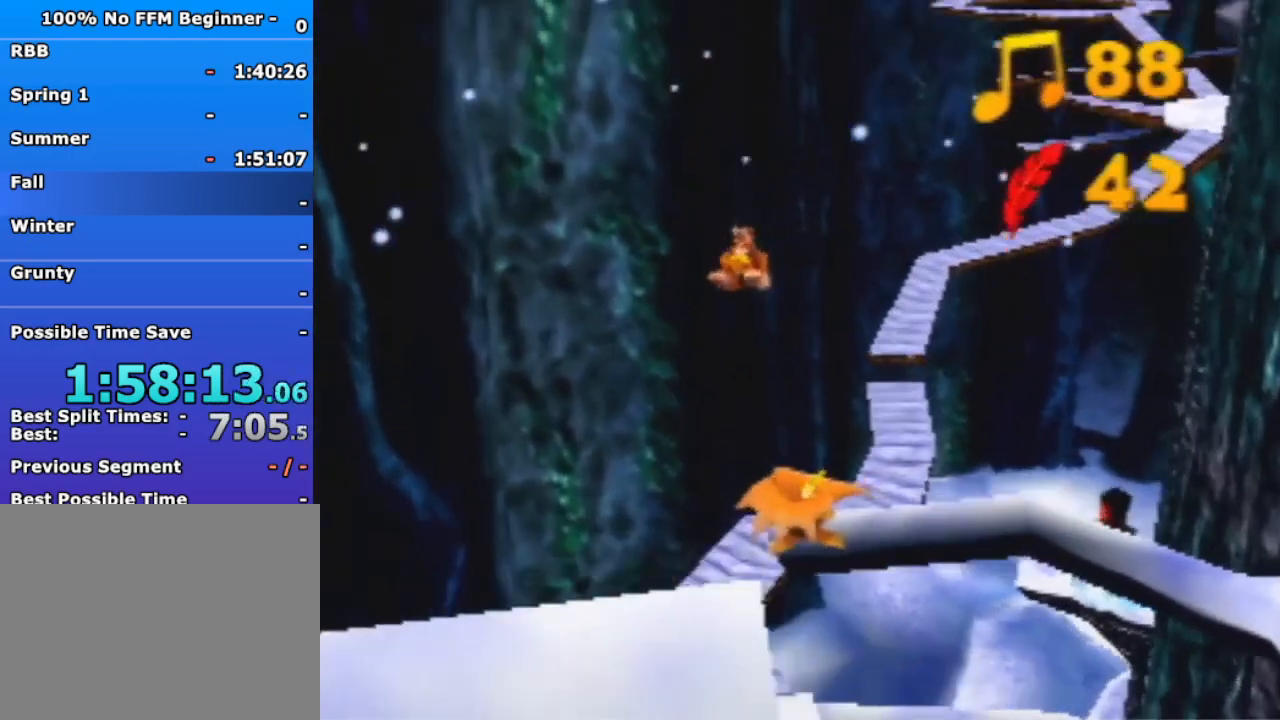
{"dt_ms": 500, "buttons": ["A"], "left_stick": "up", "events": []}
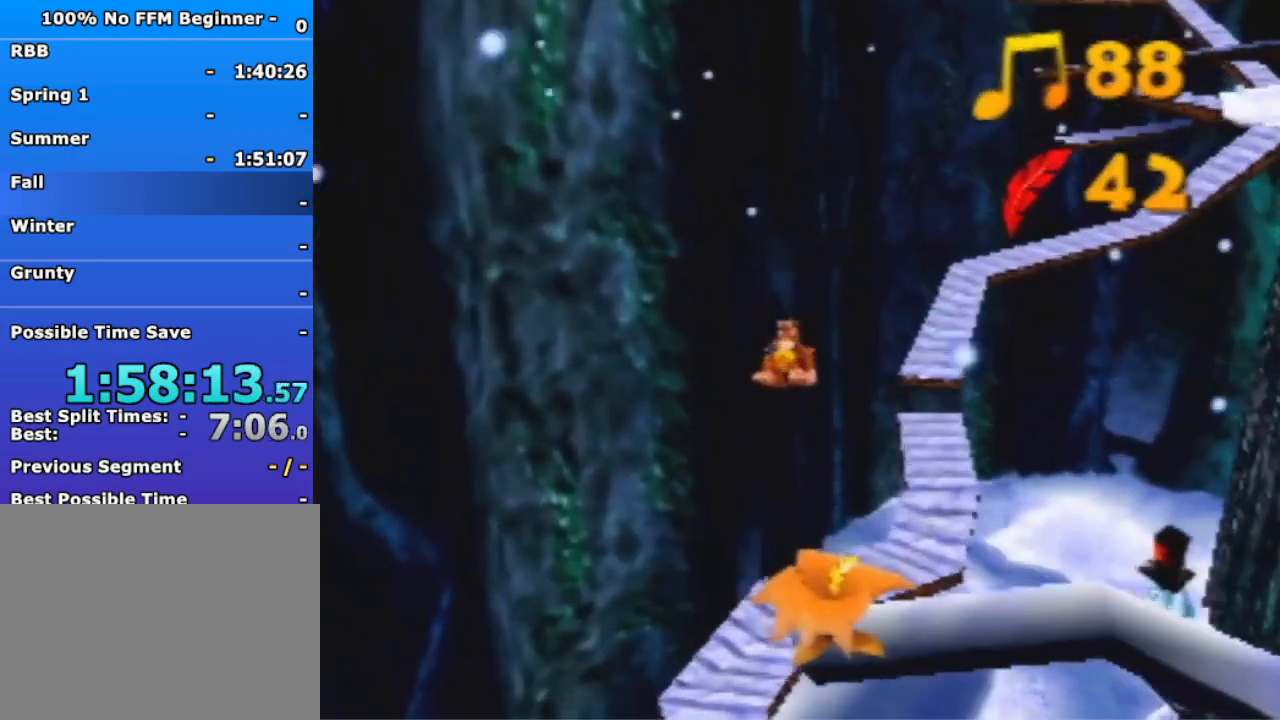
{"dt_ms": 500, "buttons": [], "left_stick": "up-right", "events": [[33, "A", "up"], [267, "left_stick", "down-right"], [467, "left_stick", "up-right"]]}
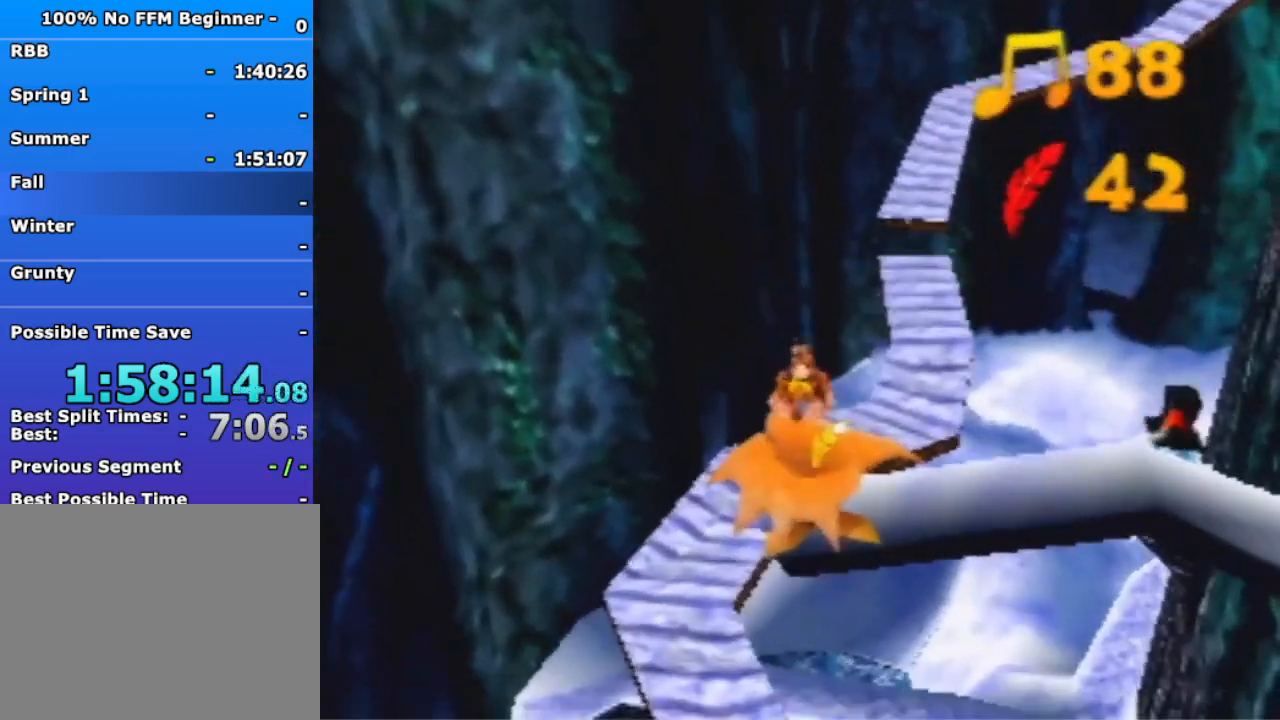
{"dt_ms": 500, "buttons": ["A"], "left_stick": "up", "events": [[100, "left_stick", "center"], [467, "left_stick", "up"], [500, "A", "down"]]}
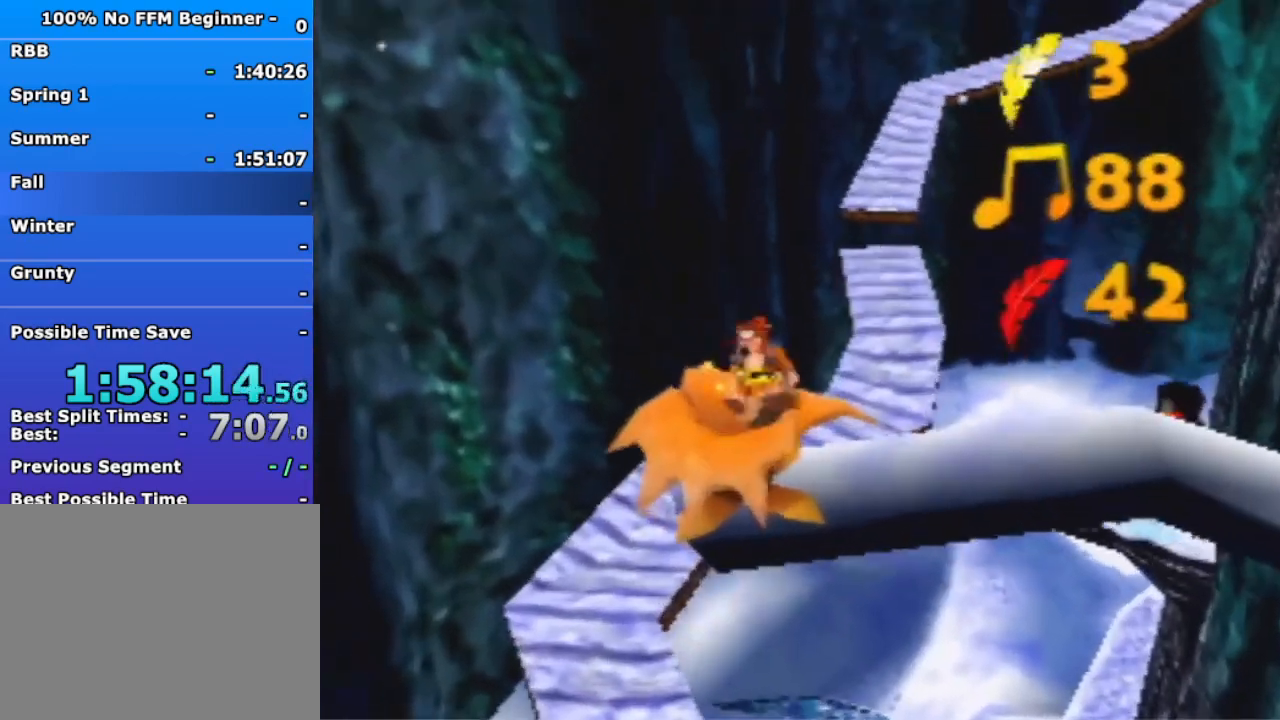
{"dt_ms": 500, "buttons": ["A"], "left_stick": "up", "events": []}
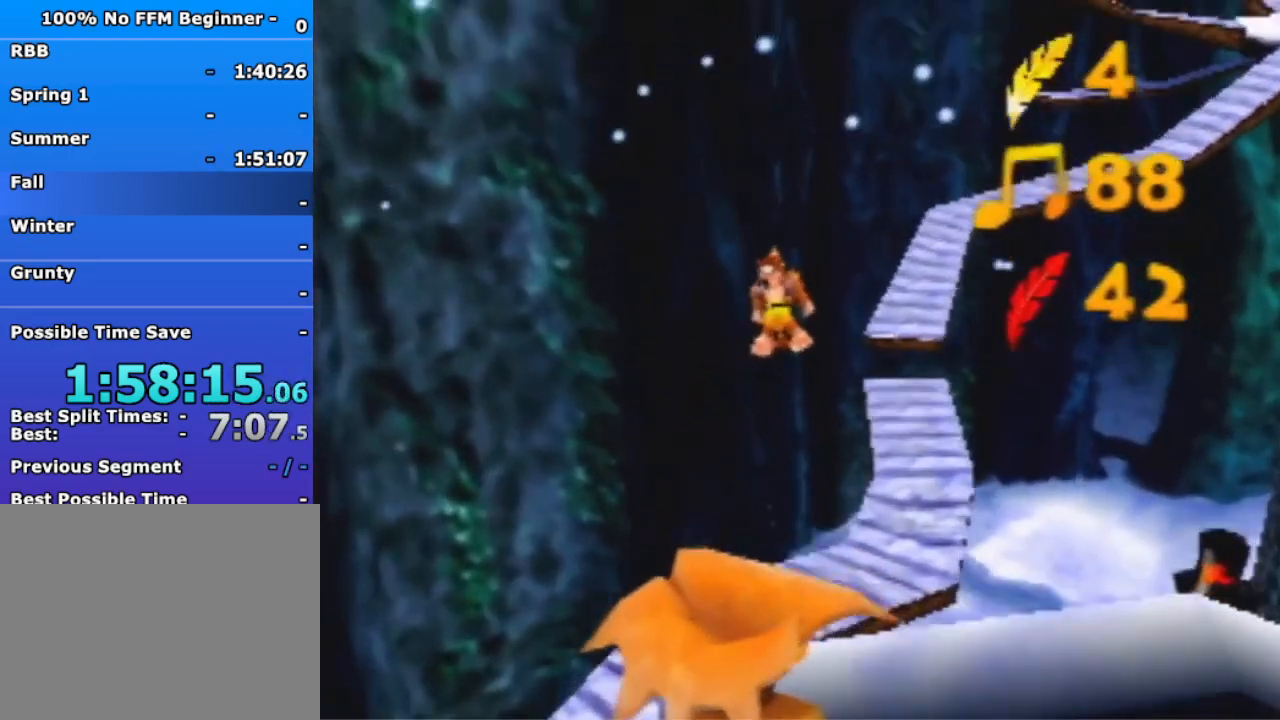
{"dt_ms": 500, "buttons": ["A"], "left_stick": "up", "events": []}
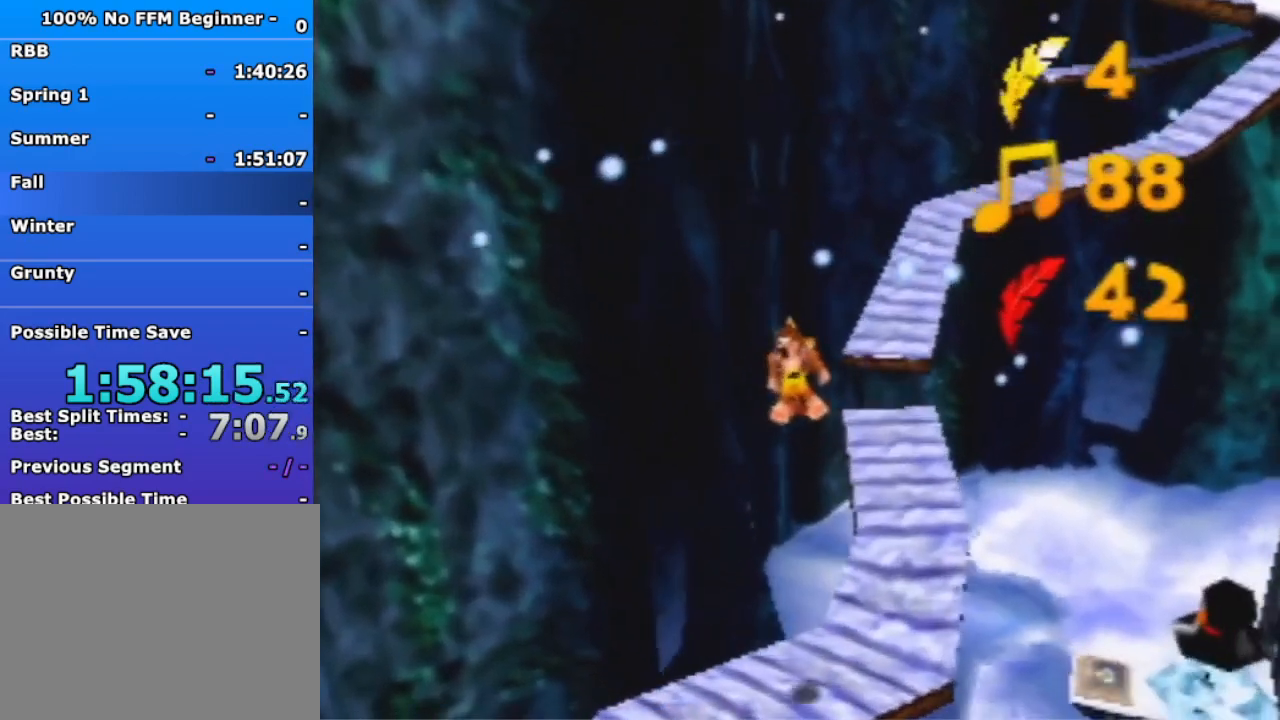
{"dt_ms": 500, "buttons": [], "left_stick": "up-right", "events": [[67, "left_stick", "up-right"], [367, "A", "up"]]}
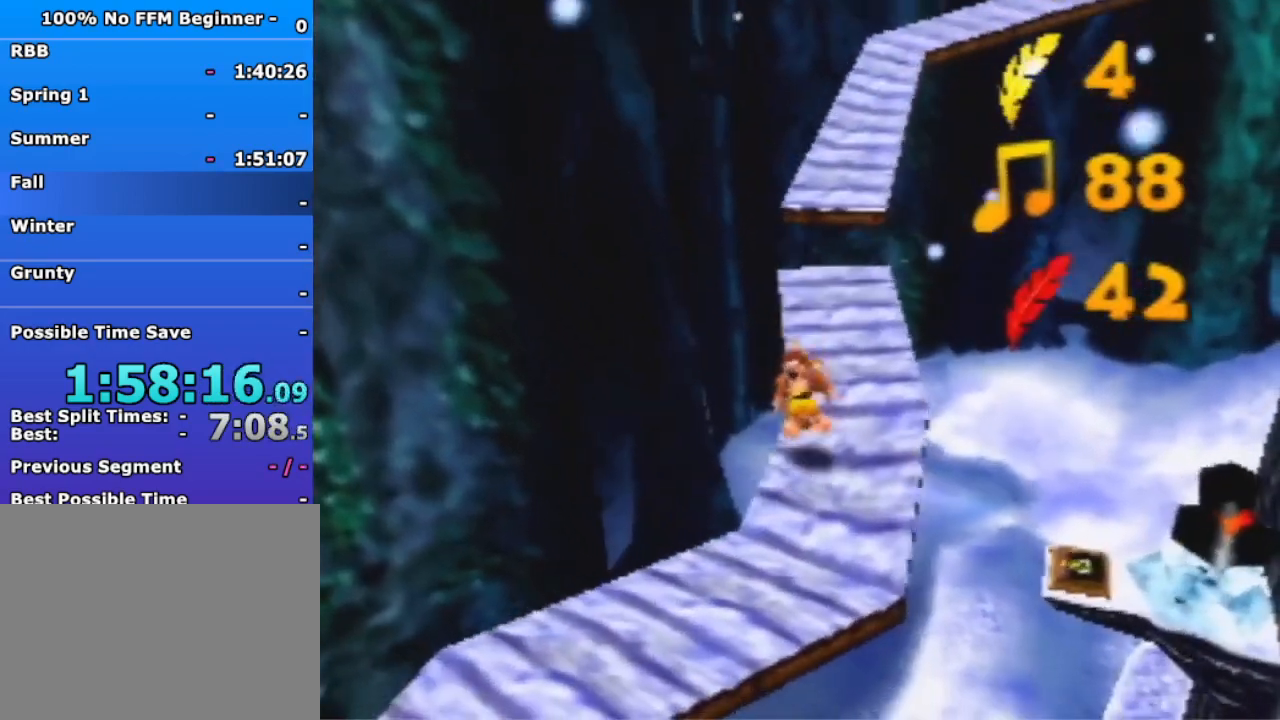
{"dt_ms": 500, "buttons": [], "left_stick": "up-right", "events": [[67, "left_stick", "up"], [300, "B", "down"], [400, "B", "up"], [467, "left_stick", "up-right"]]}
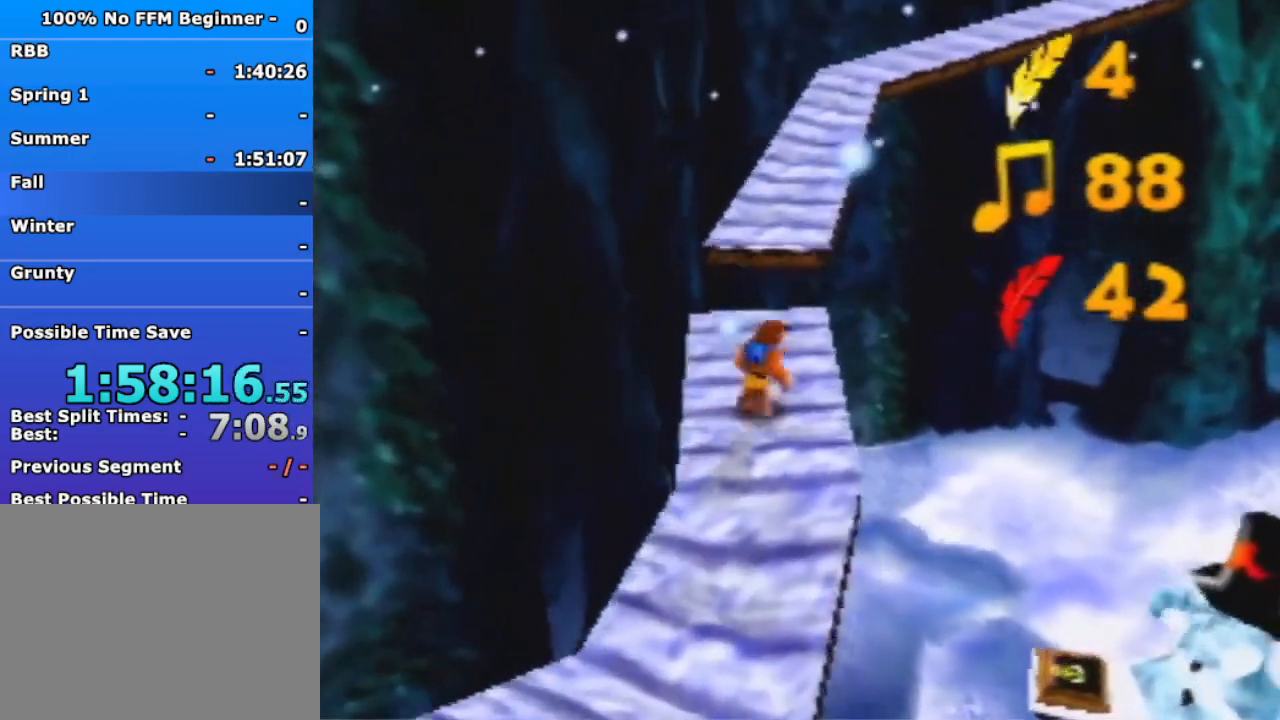
{"dt_ms": 500, "buttons": [], "left_stick": "up-right", "events": [[133, "B", "down"], [267, "B", "up"]]}
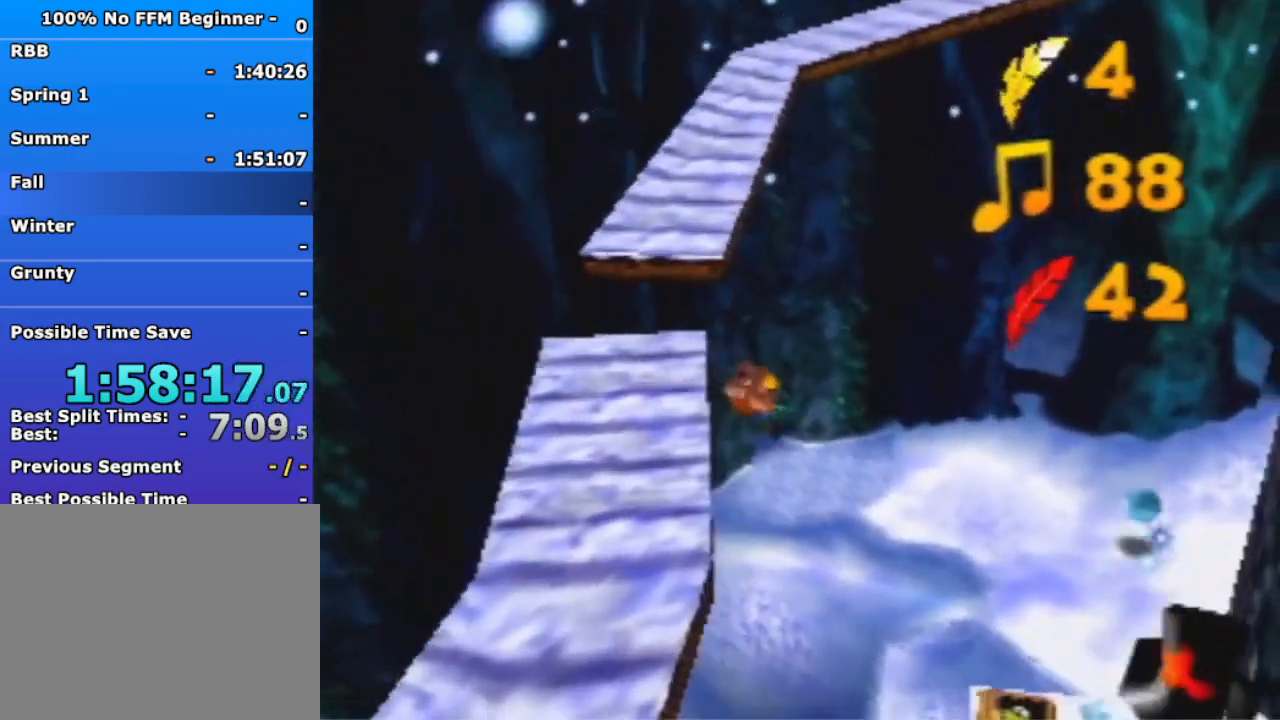
{"dt_ms": 500, "buttons": [], "left_stick": "up-right", "events": []}
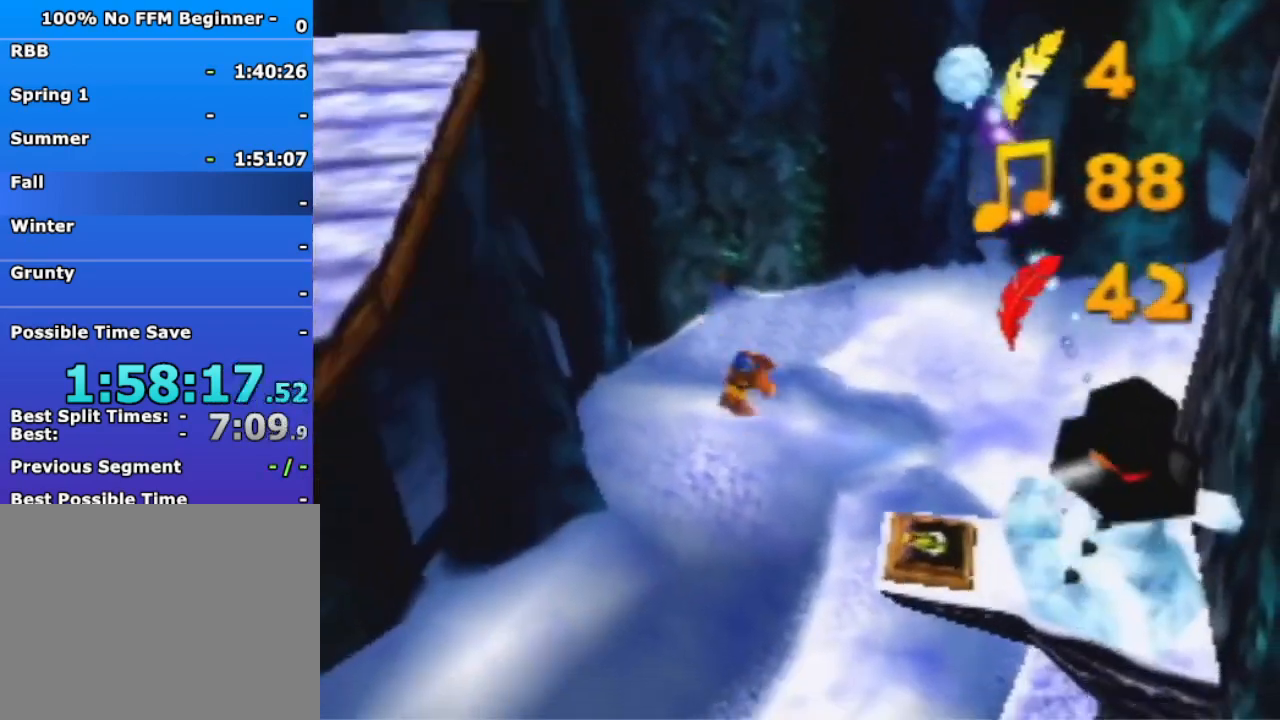
{"dt_ms": 500, "buttons": ["A"], "left_stick": "up-right", "events": [[33, "A", "down"]]}
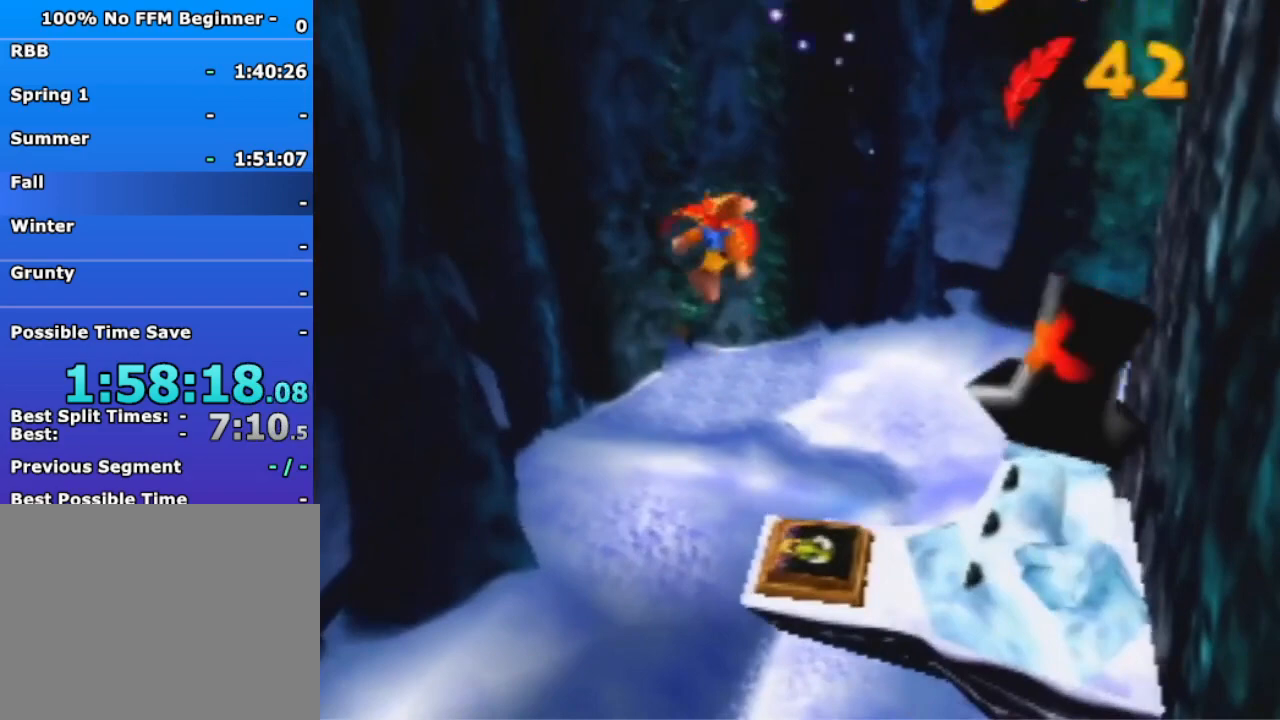
{"dt_ms": 1000, "buttons": [], "left_stick": "down-right", "events": [[233, "left_stick", "center"], [533, "A", "up"], [1000, "left_stick", "down-right"]]}
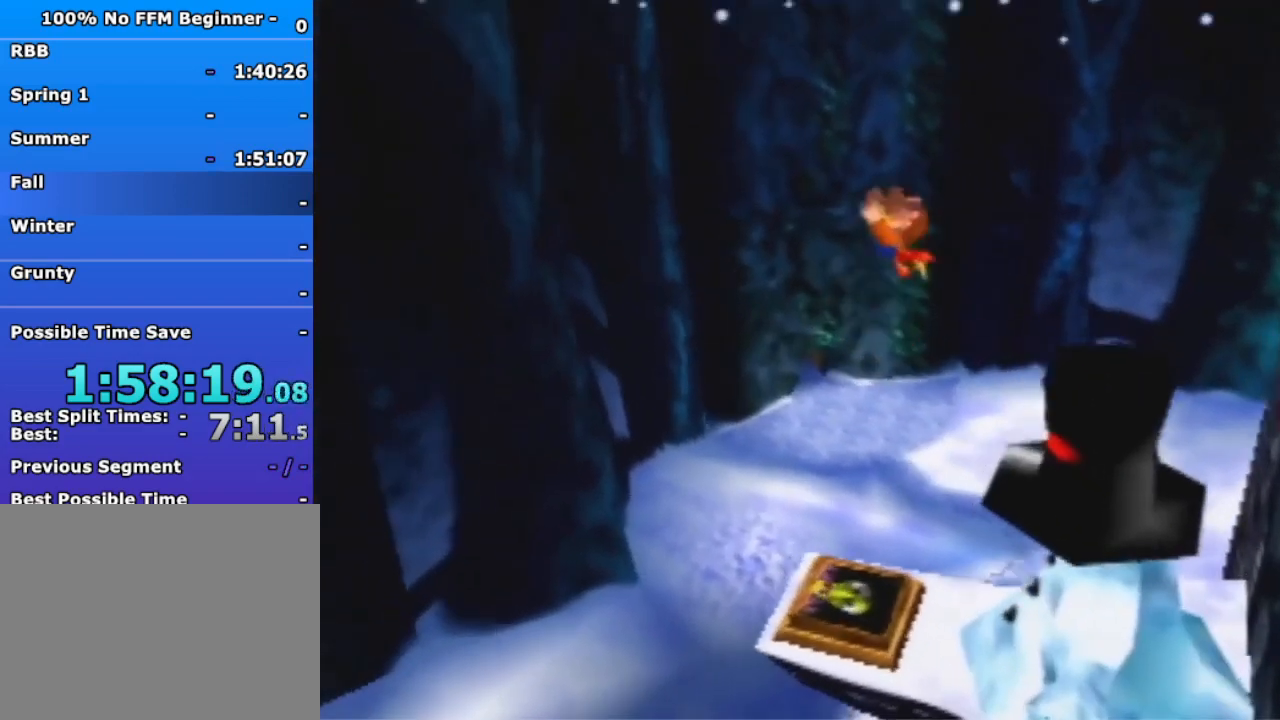
{"dt_ms": 500, "buttons": [], "left_stick": "down-right", "events": []}
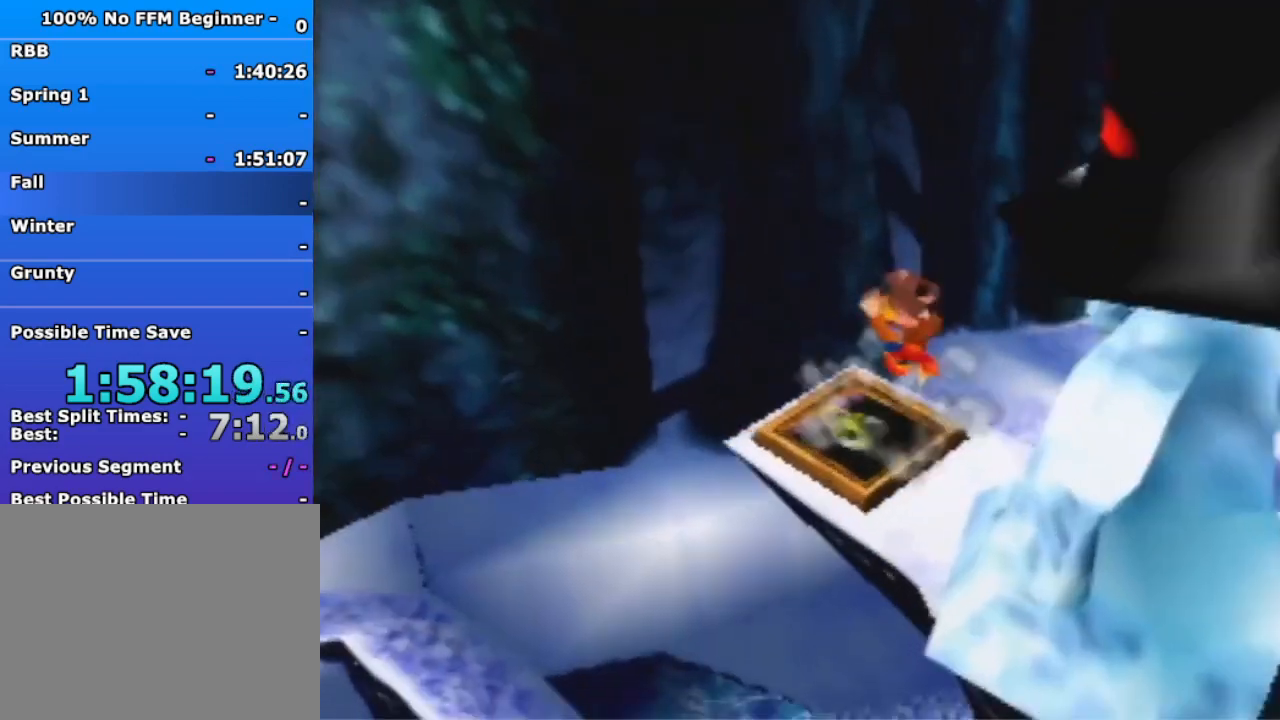
{"dt_ms": 500, "buttons": [], "left_stick": "center", "events": [[500, "left_stick", "center"]]}
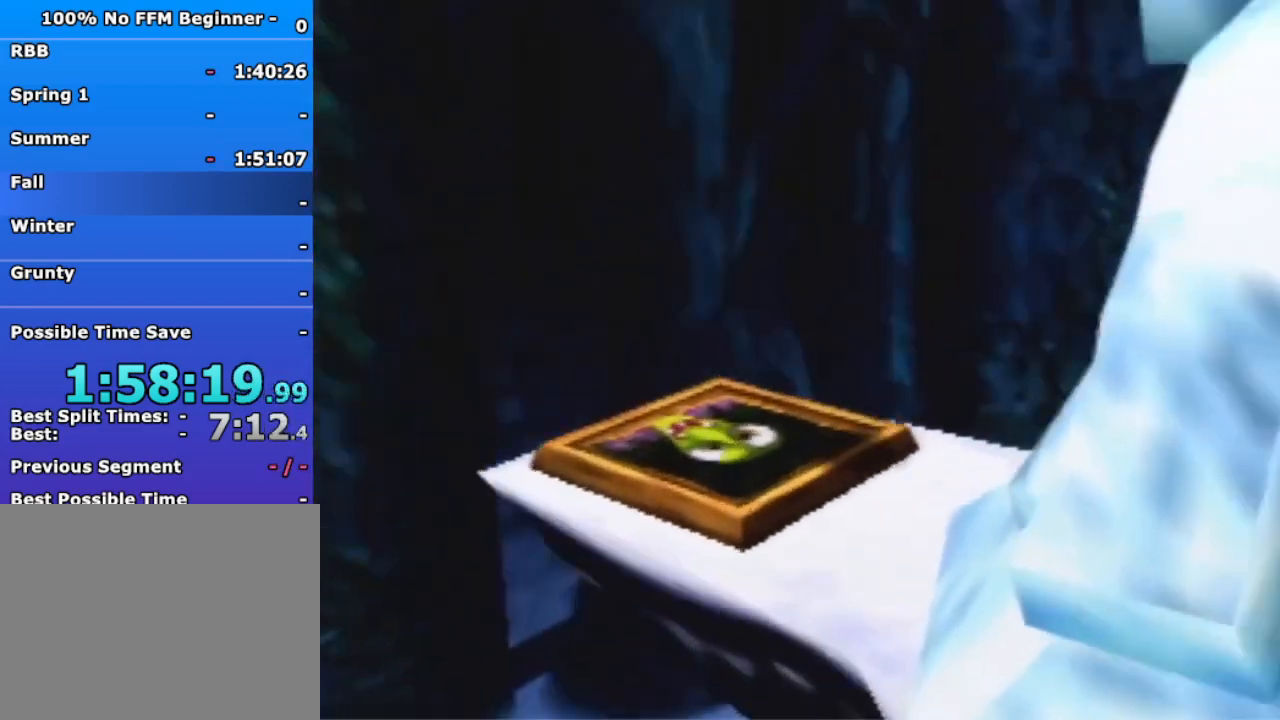
{"dt_ms": 500, "buttons": [], "left_stick": "center", "events": []}
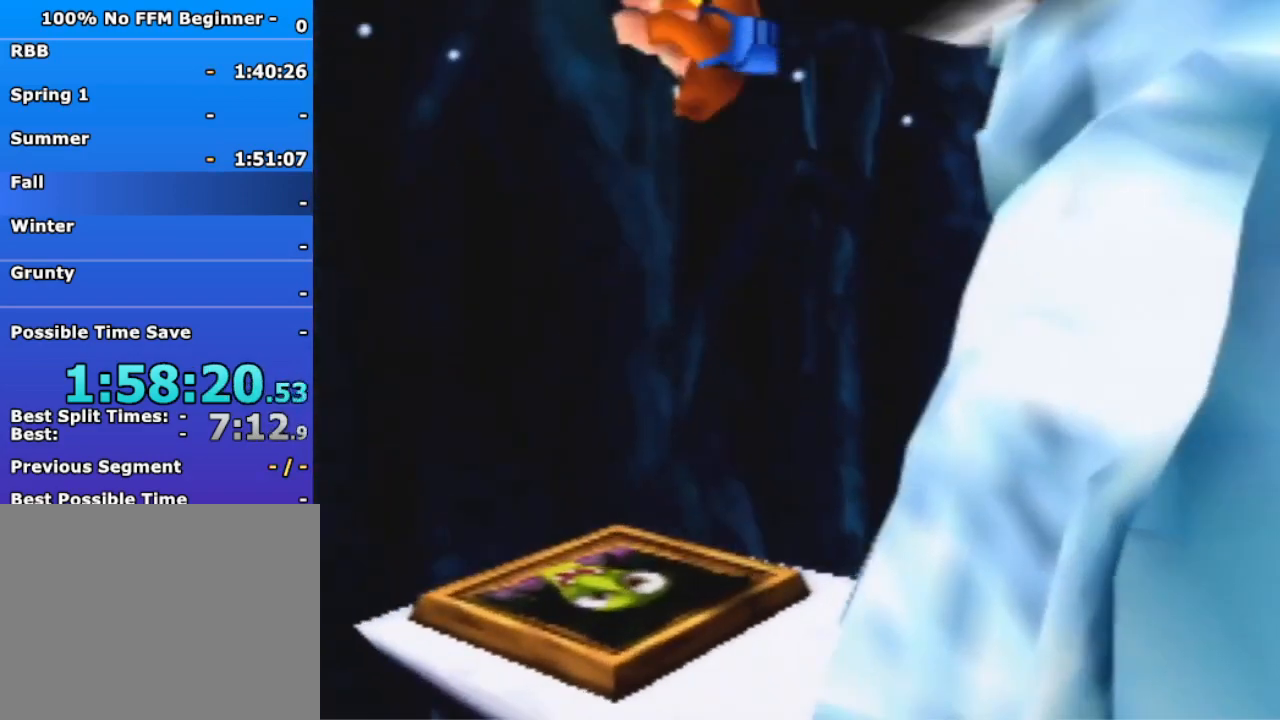
{"dt_ms": 500, "buttons": [], "left_stick": "center", "events": []}
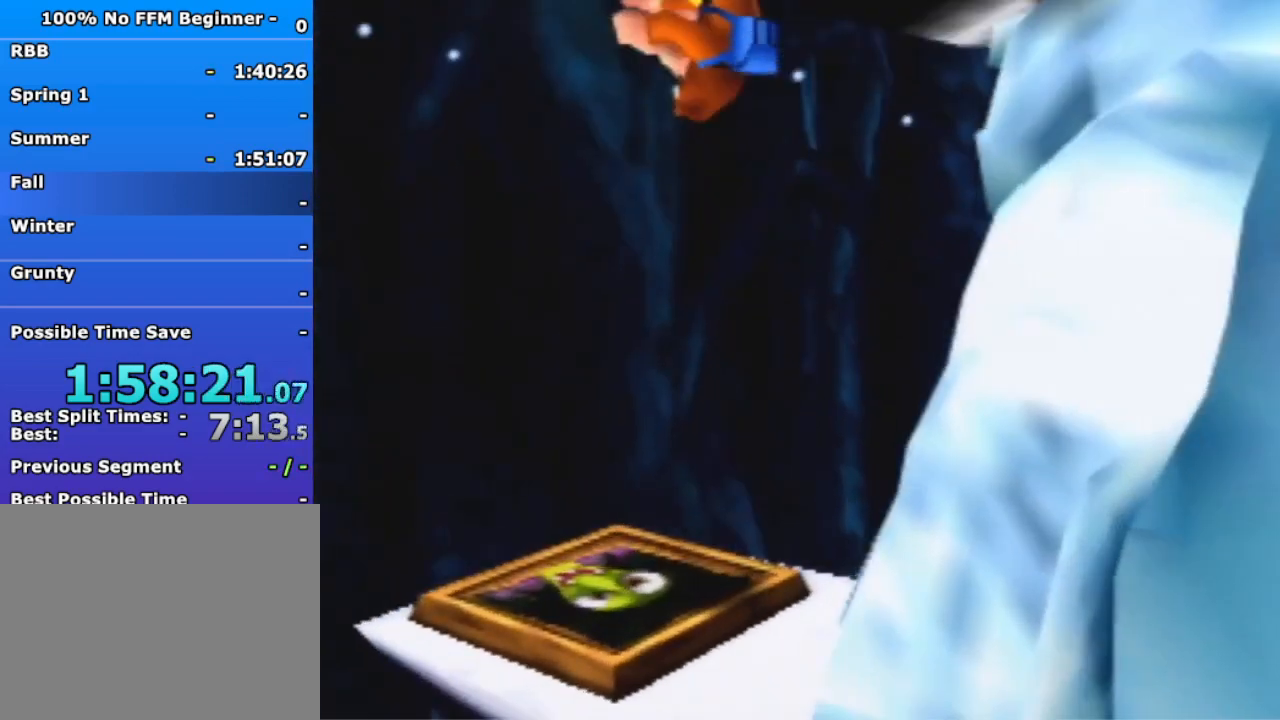
{"dt_ms": 500, "buttons": [], "left_stick": "center", "events": []}
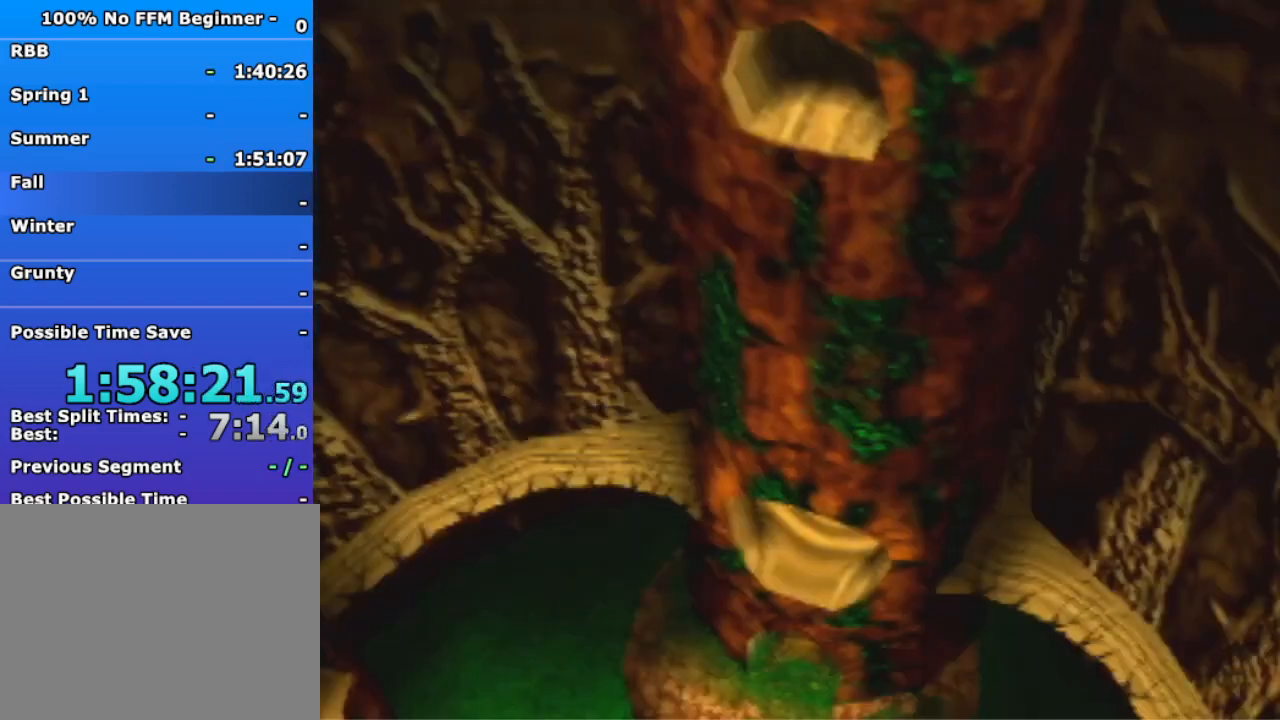
{"dt_ms": 500, "buttons": [], "left_stick": "center", "events": []}
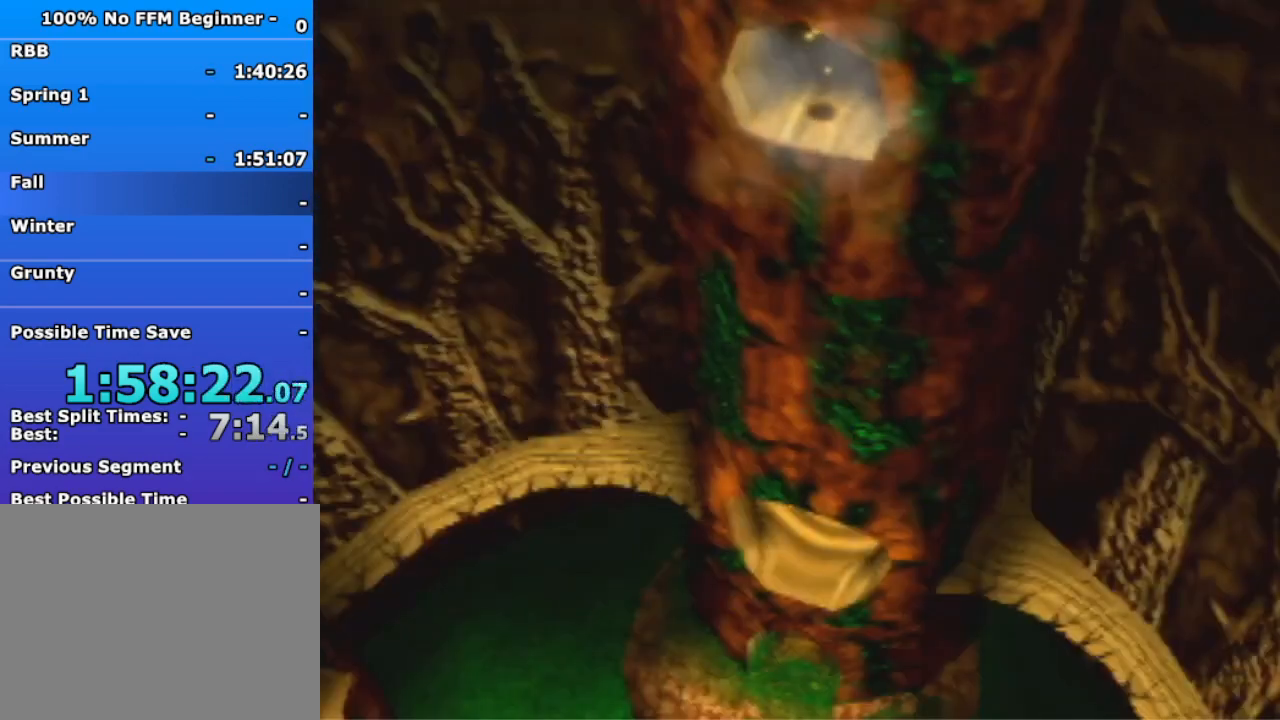
{"dt_ms": 500, "buttons": [], "left_stick": "center", "events": []}
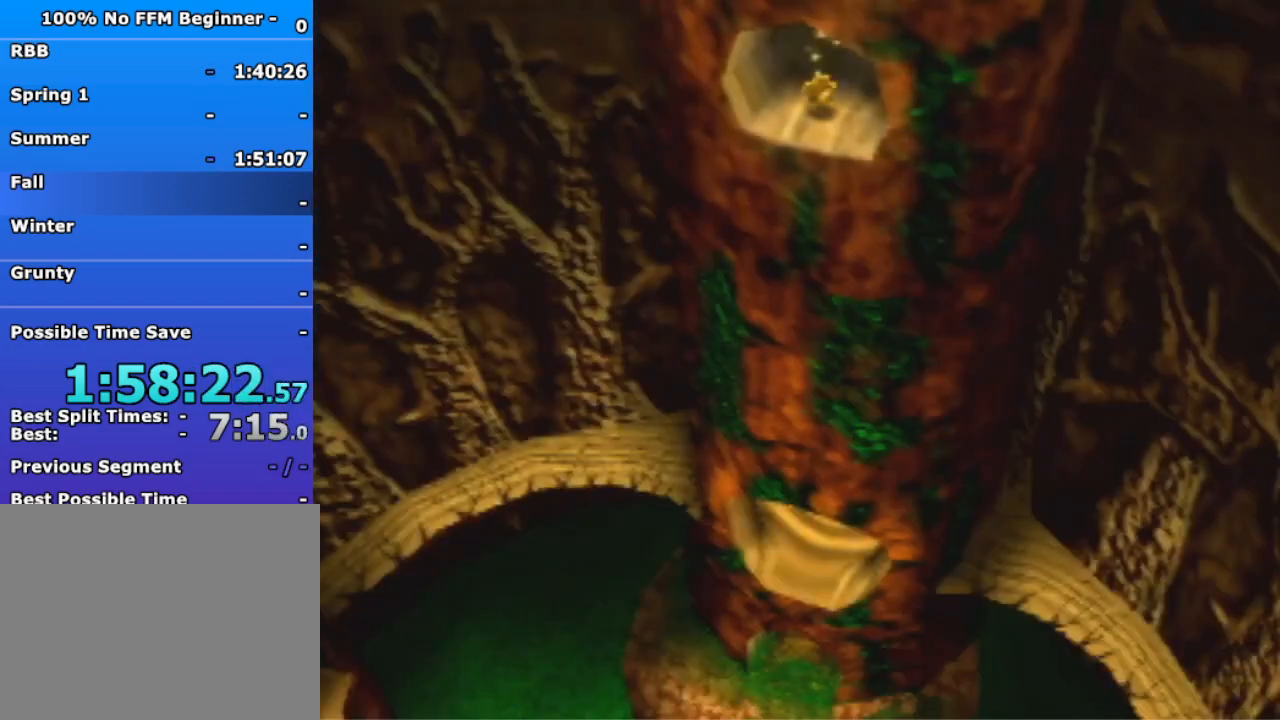
{"dt_ms": 500, "buttons": ["A"], "left_stick": "center", "events": [[300, "A", "down"], [300, "B", "down"], [500, "B", "up"]]}
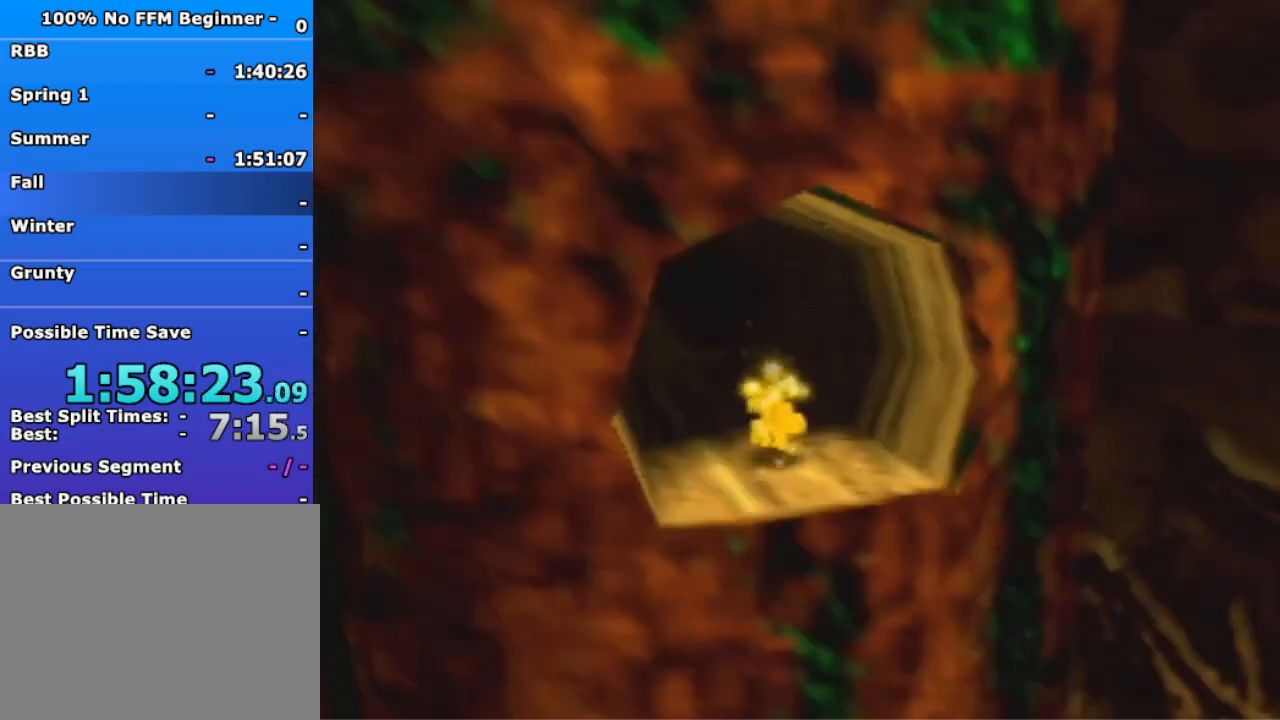
{"dt_ms": 500, "buttons": ["A", "B"], "left_stick": "center", "events": [[33, "A", "up"], [367, "A", "down"], [367, "B", "down"]]}
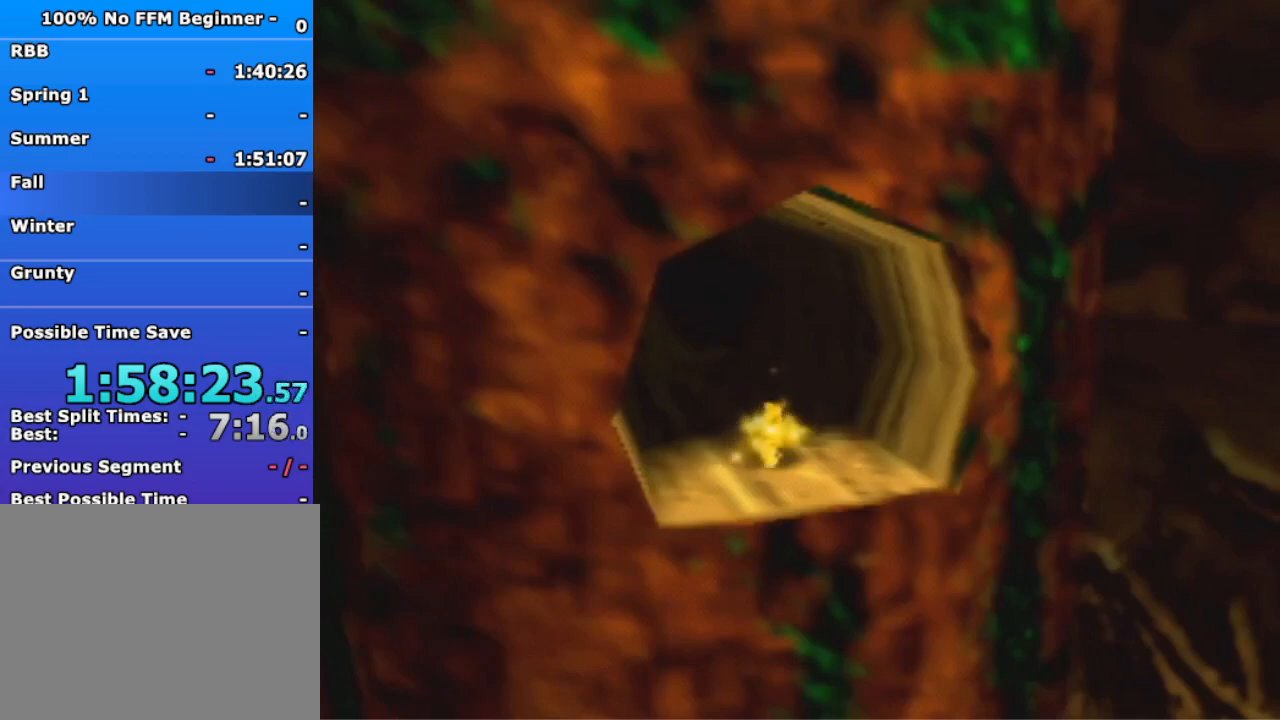
{"dt_ms": 500, "buttons": [], "left_stick": "center", "events": [[100, "B", "up"], [133, "A", "up"]]}
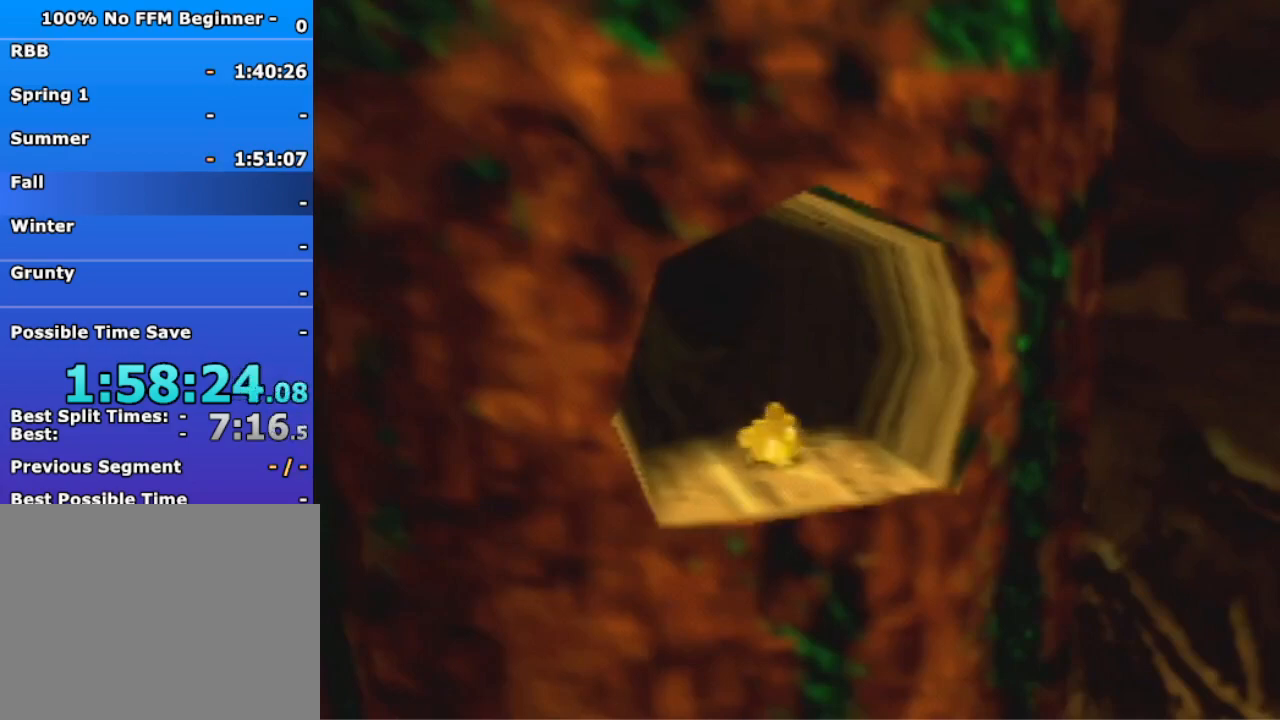
{"dt_ms": 500, "buttons": ["A", "B", "R1"], "left_stick": "center", "events": [[167, "A", "down"], [167, "B", "down"], [167, "R1", "down"], [333, "A", "up"], [333, "B", "up"], [333, "R1", "up"], [467, "A", "down"], [467, "B", "down"], [467, "R1", "down"]]}